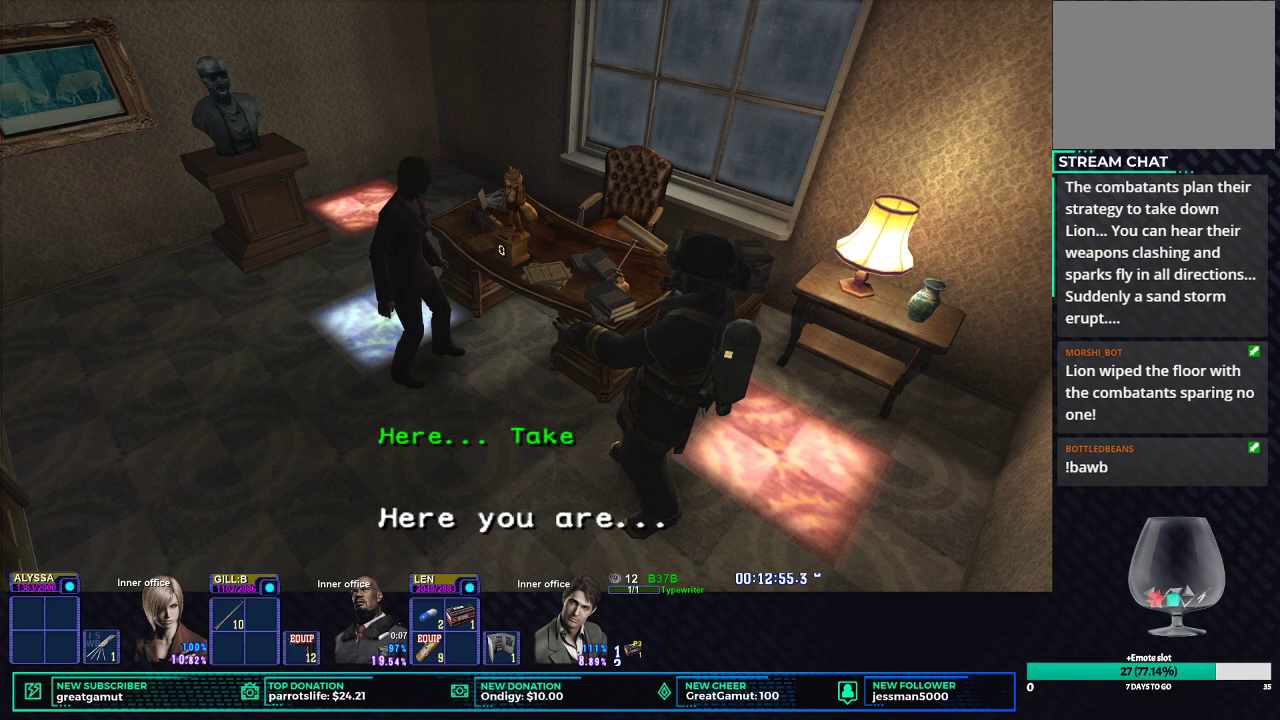
Gameplay with a controller (Xbox layout); each line is a JSON object with the inputs held at the frame after it. "events" lists button and stick changes between this image and that frame as [ms after this image, input, new state], when the widget could be followed in between. This document gives stick clicks only as held states, not as events.
{"buttons": [], "left_stick": "center", "right_stick": "center", "events": []}
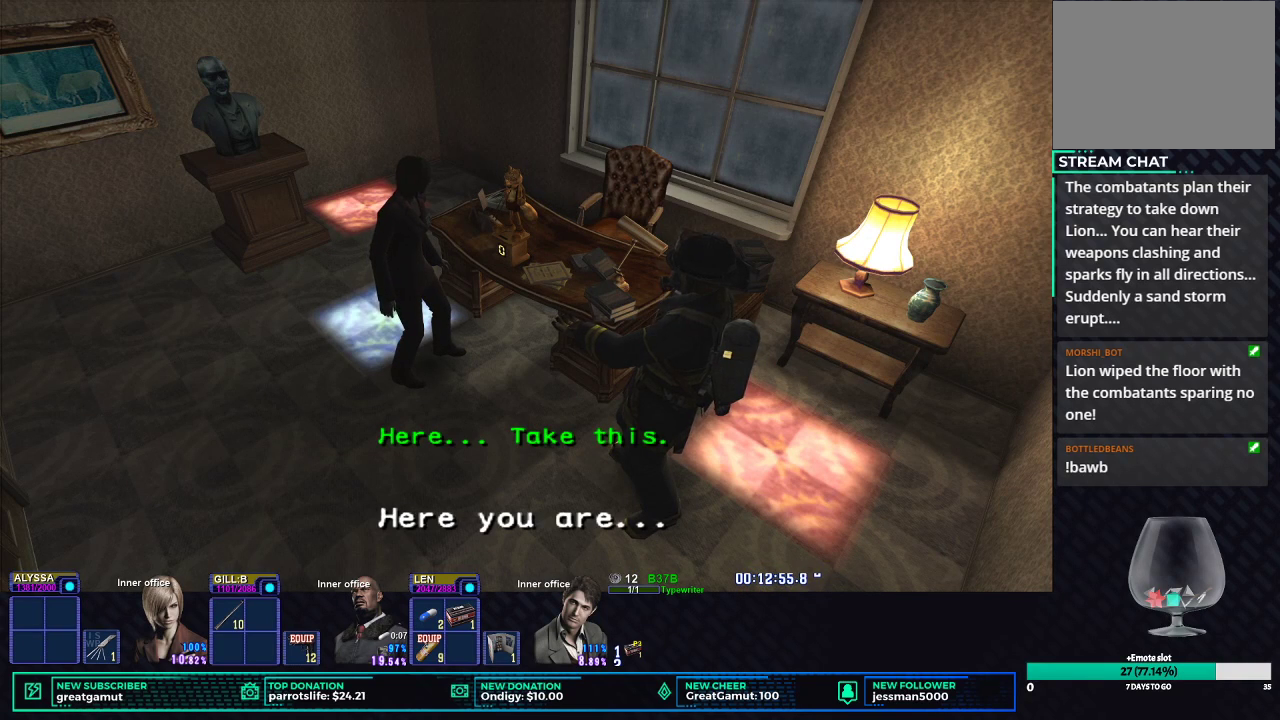
{"buttons": ["X", "R2"], "left_stick": "center", "right_stick": "center", "events": [[67, "DPAD_RIGHT", "down"], [400, "DPAD_RIGHT", "up"], [450, "R2", "down"], [500, "X", "down"]]}
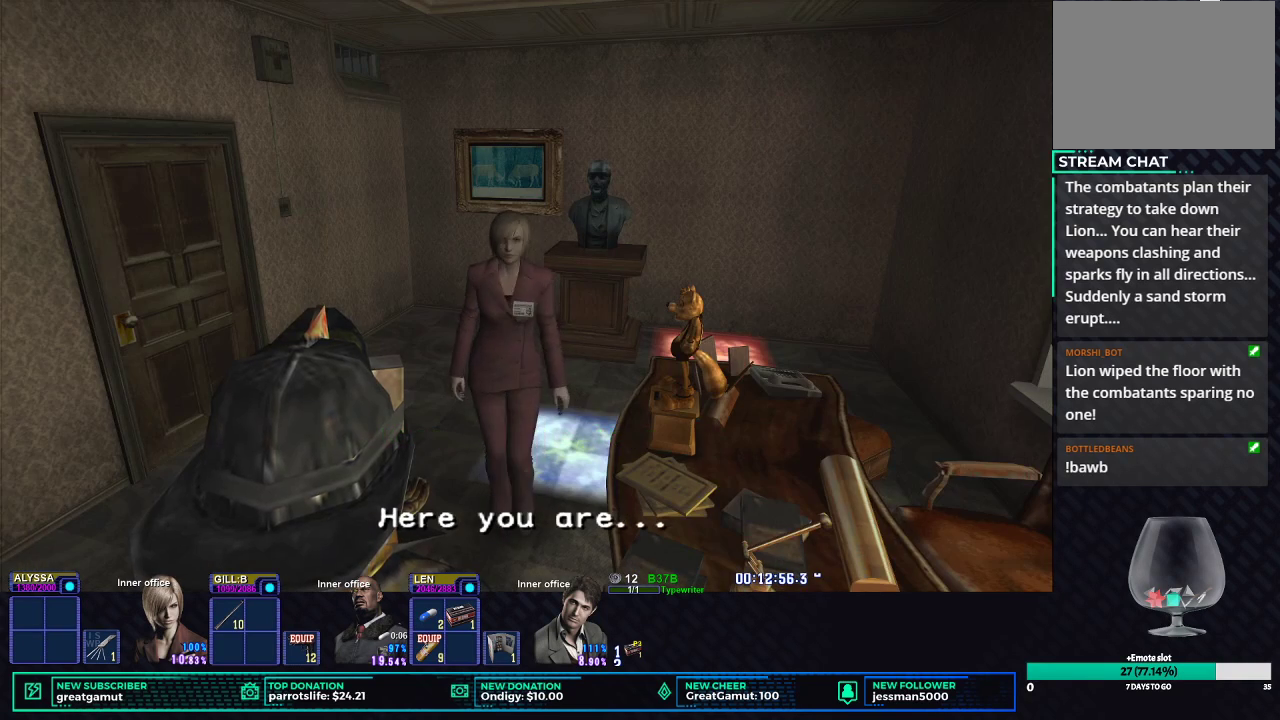
{"buttons": [], "left_stick": "center", "right_stick": "center", "events": [[67, "X", "up"], [133, "X", "down"], [217, "X", "up"], [267, "X", "down"], [333, "X", "up"], [367, "R2", "up"]]}
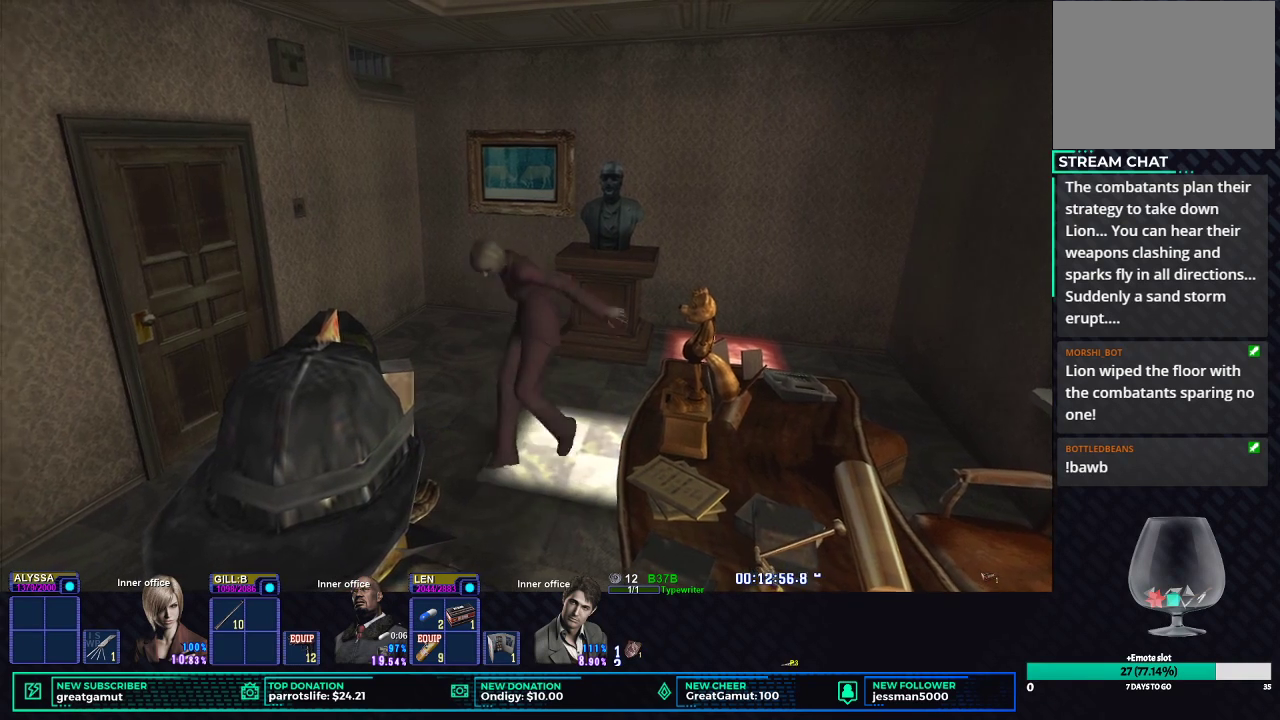
{"buttons": [], "left_stick": "center", "right_stick": "center", "events": []}
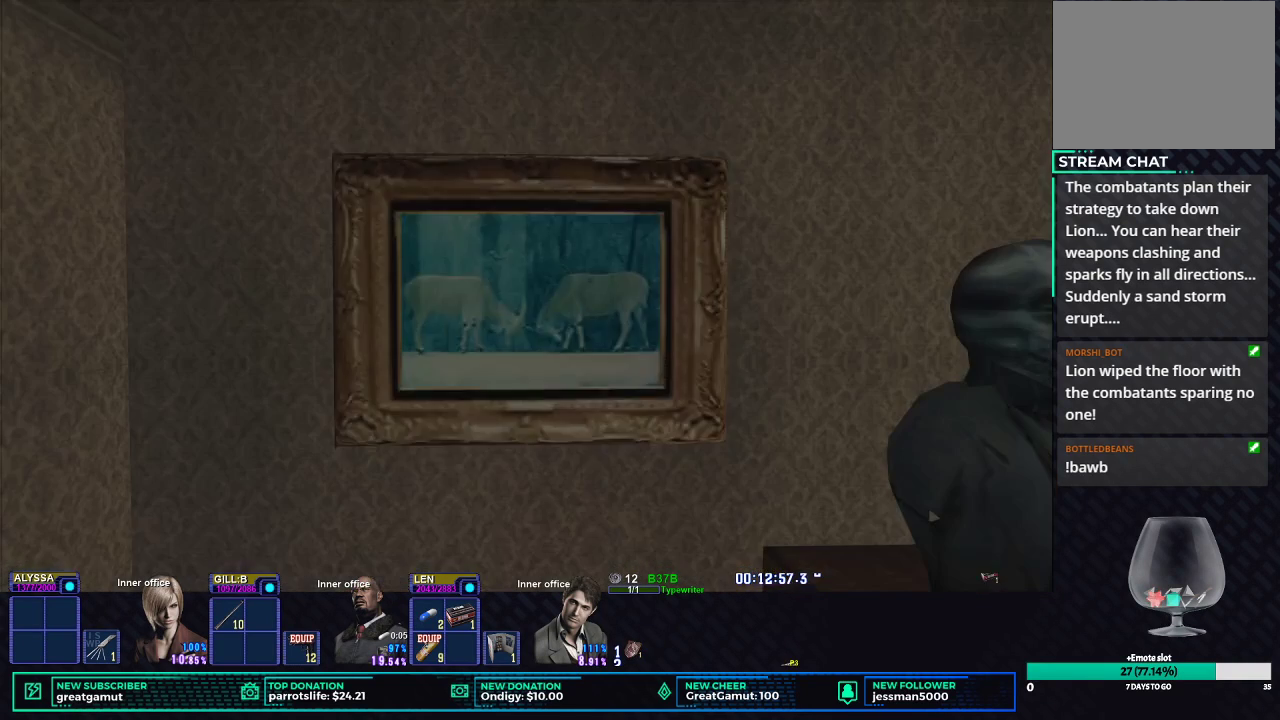
{"buttons": [], "left_stick": "center", "right_stick": "center", "events": [[33, "X", "down"], [83, "left_stick", "up-left"], [317, "X", "up"], [317, "left_stick", "center"]]}
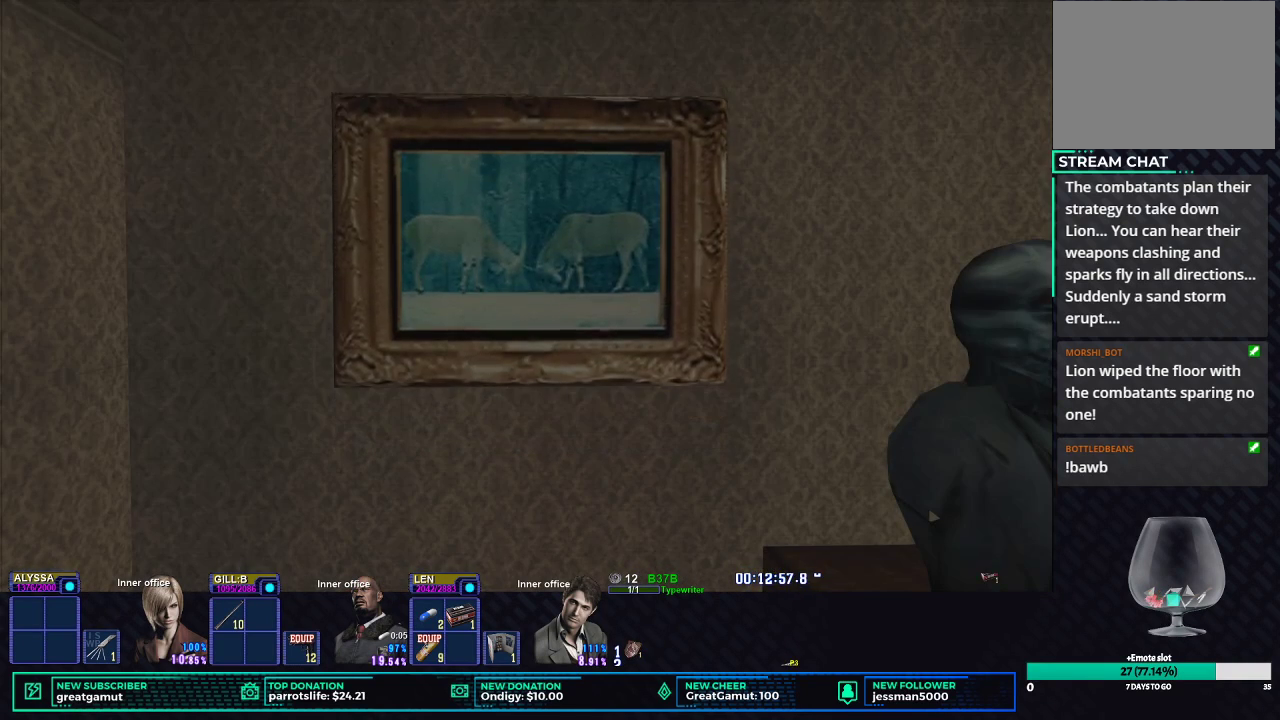
{"buttons": [], "left_stick": "center", "right_stick": "center", "events": [[50, "DPAD_DOWN", "down"], [150, "X", "down"], [217, "X", "up"], [417, "DPAD_DOWN", "up"]]}
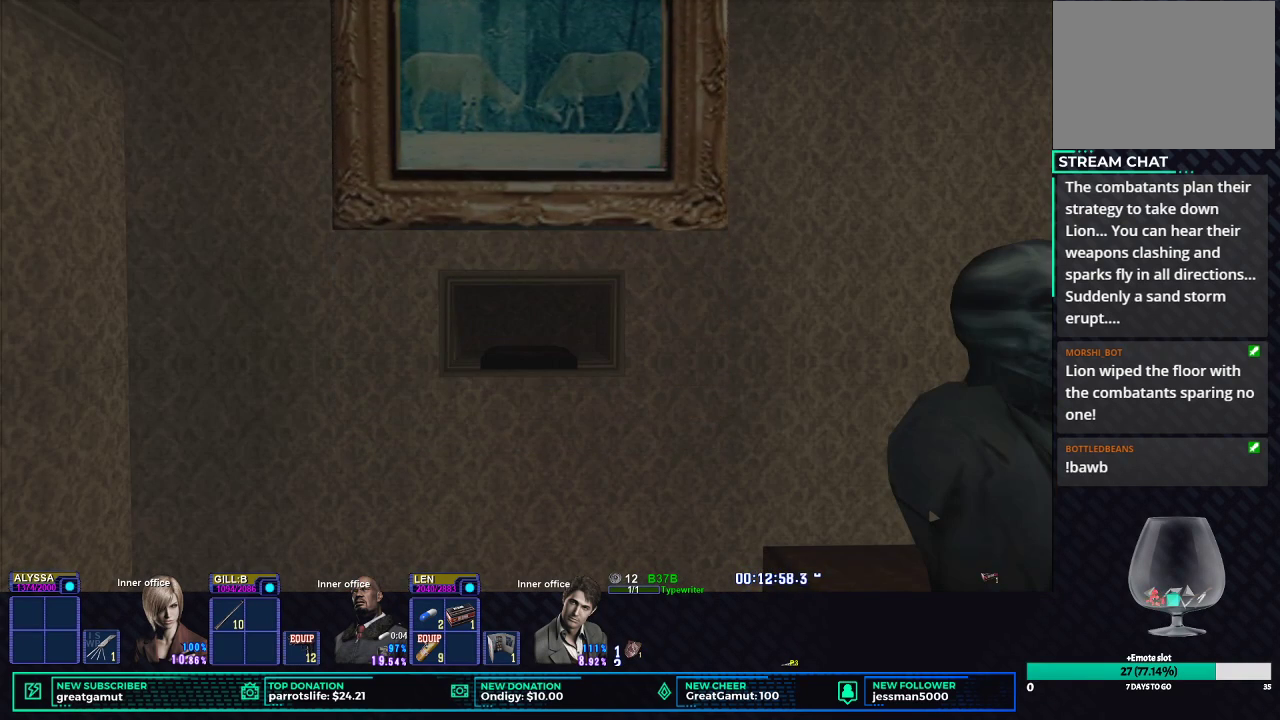
{"buttons": ["DPAD_DOWN"], "left_stick": "center", "right_stick": "center", "events": [[67, "DPAD_DOWN", "down"], [233, "X", "down"], [283, "X", "up"], [367, "X", "down"], [450, "X", "up"]]}
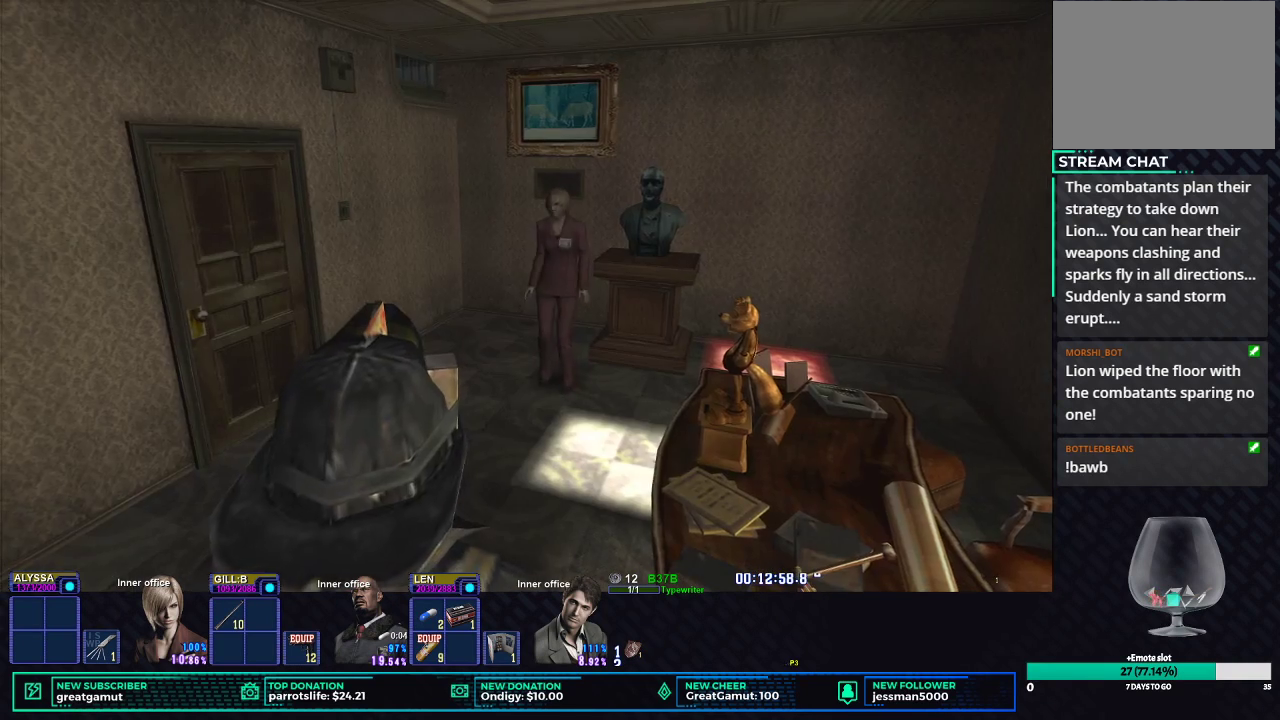
{"buttons": ["X"], "left_stick": "up", "right_stick": "center", "events": [[17, "X", "down"], [100, "X", "up"], [133, "DPAD_DOWN", "up"], [300, "X", "down"], [333, "left_stick", "up-left"], [483, "left_stick", "up"]]}
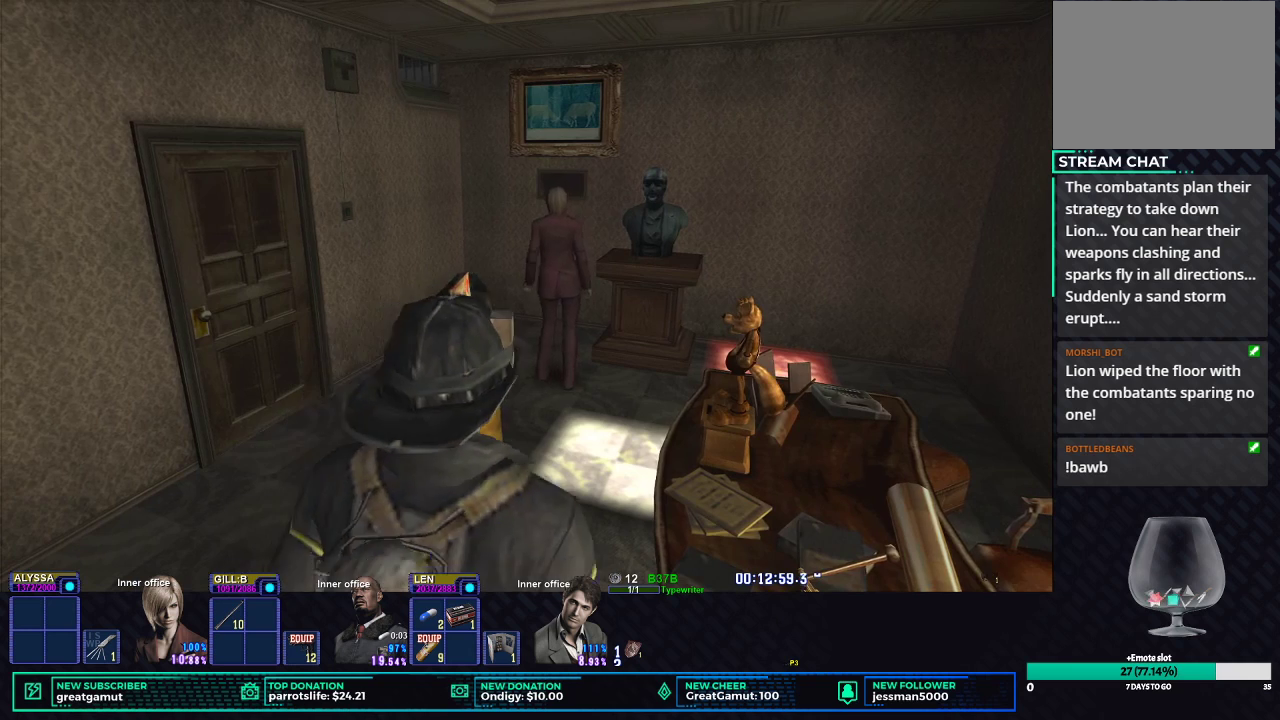
{"buttons": ["B", "X"], "left_stick": "up-right", "right_stick": "center", "events": [[150, "left_stick", "up-right"], [267, "B", "down"], [367, "B", "up"], [433, "B", "down"]]}
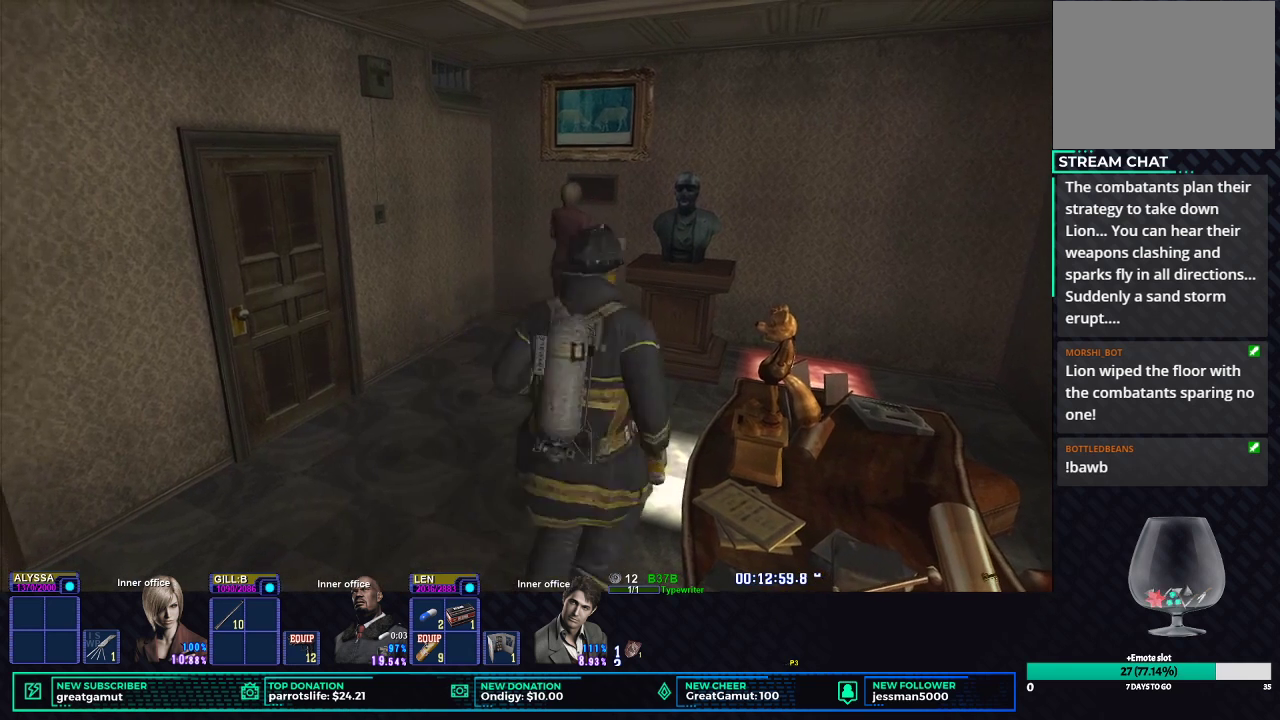
{"buttons": ["B"], "left_stick": "center", "right_stick": "center", "events": [[33, "B", "up"], [33, "X", "up"], [100, "left_stick", "center"], [183, "B", "down"], [267, "B", "up"], [333, "B", "down"], [417, "B", "up"], [483, "B", "down"]]}
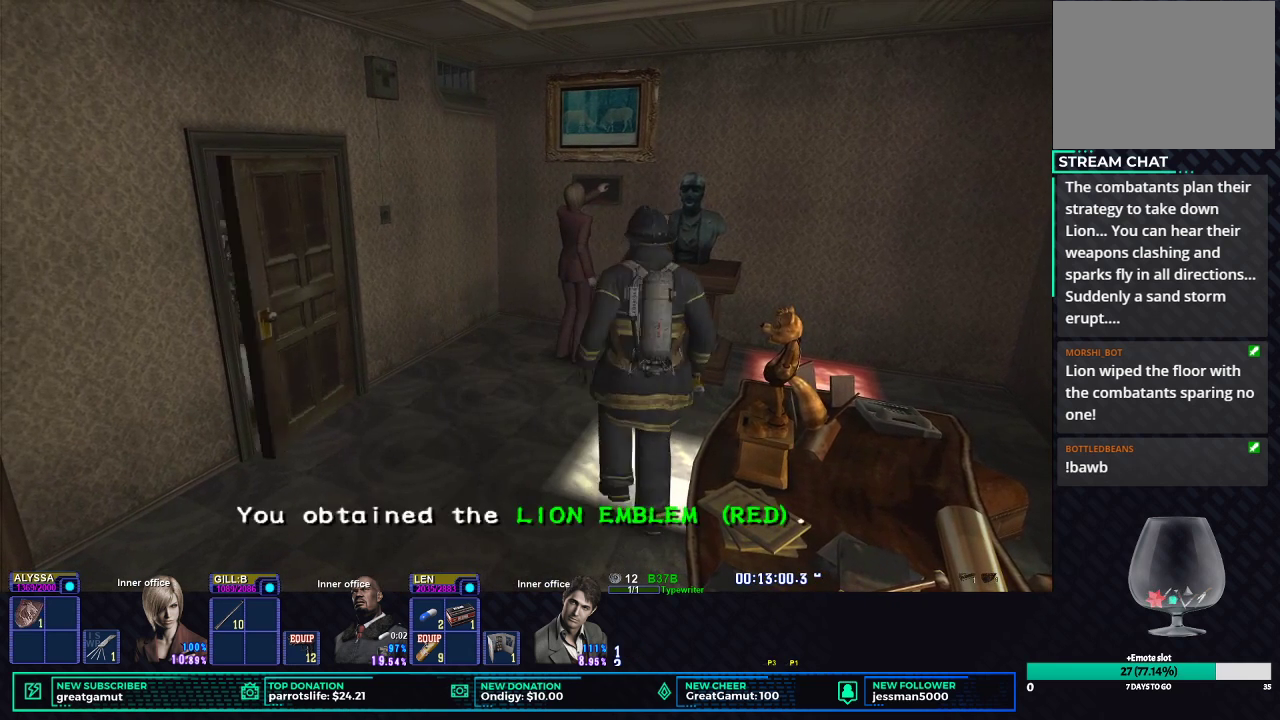
{"buttons": ["X"], "left_stick": "right", "right_stick": "center", "events": [[50, "B", "up"], [100, "B", "down"], [183, "B", "up"], [317, "left_stick", "right"], [433, "X", "down"]]}
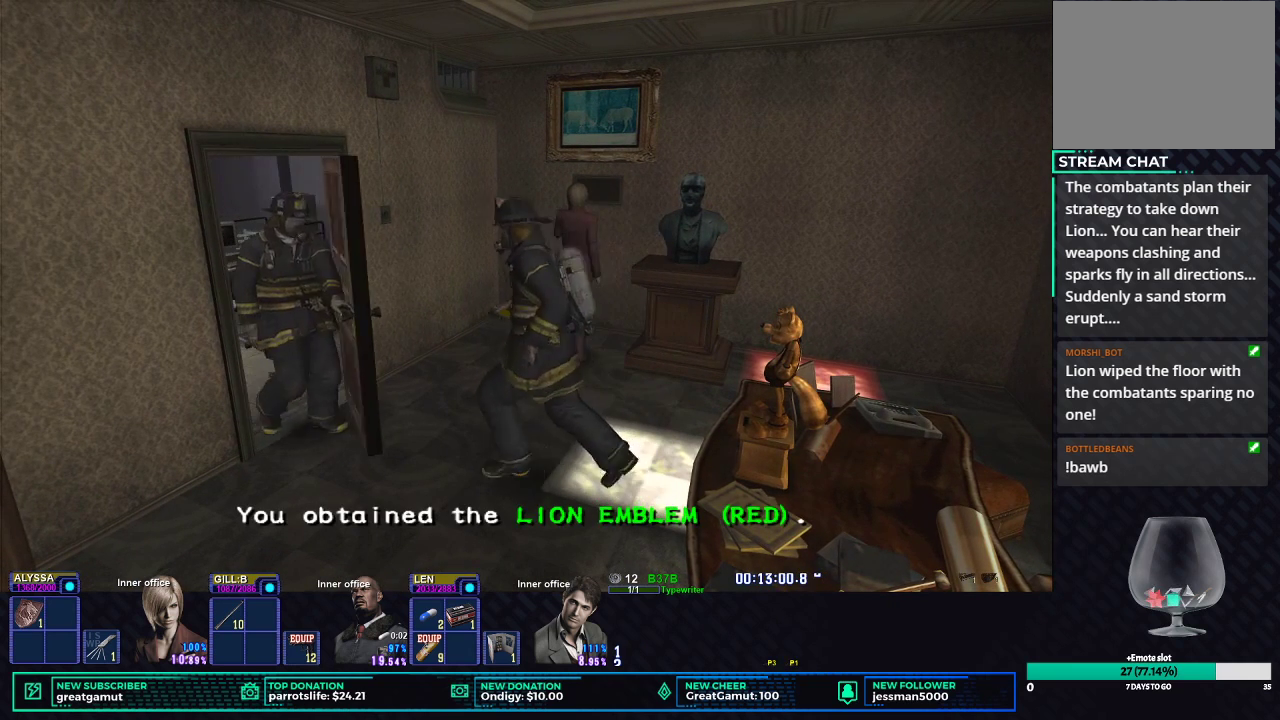
{"buttons": [], "left_stick": "down-right", "right_stick": "center", "events": [[167, "left_stick", "down-right"], [383, "X", "up"]]}
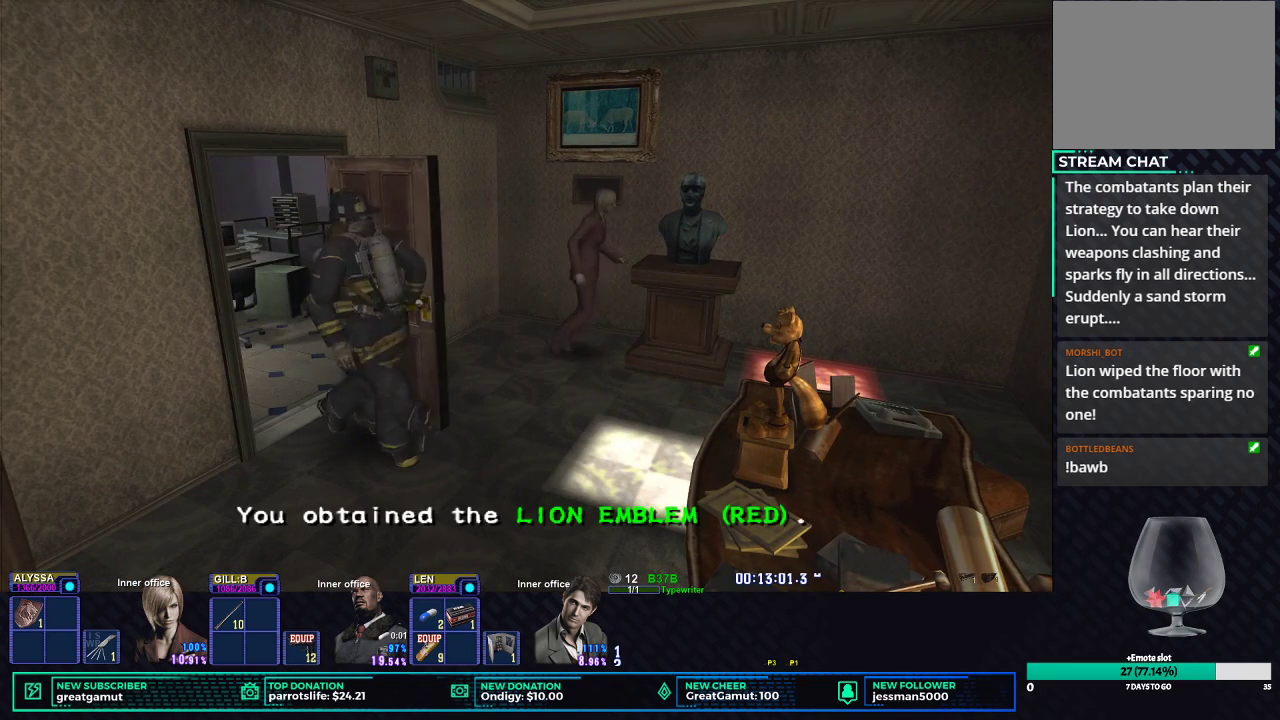
{"buttons": [], "left_stick": "right", "right_stick": "center", "events": [[50, "left_stick", "right"]]}
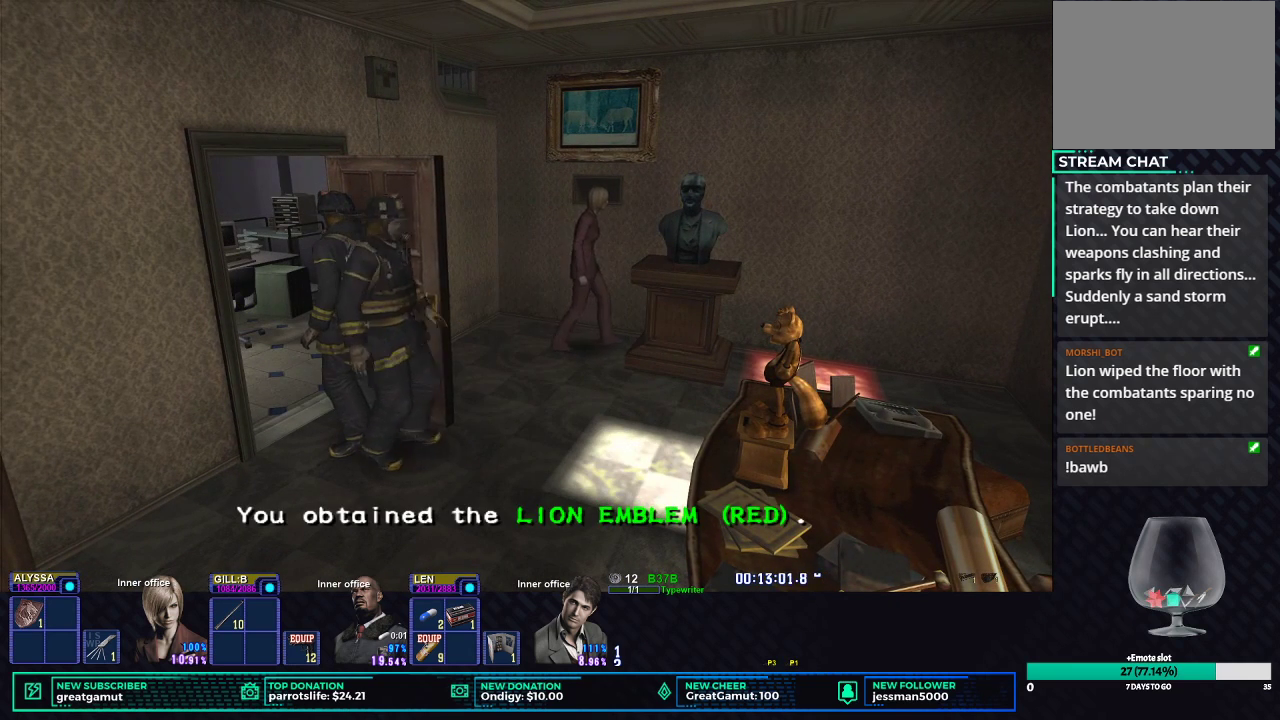
{"buttons": [], "left_stick": "right", "right_stick": "center", "events": []}
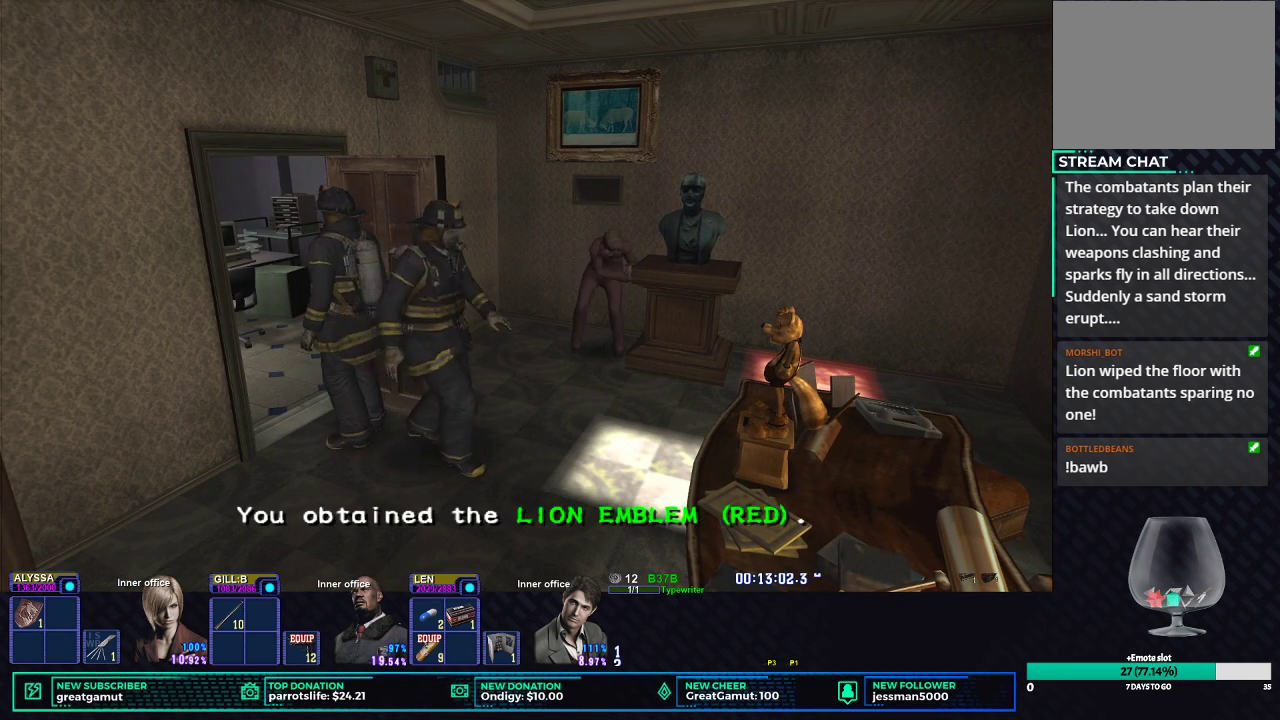
{"buttons": [], "left_stick": "right", "right_stick": "center", "events": []}
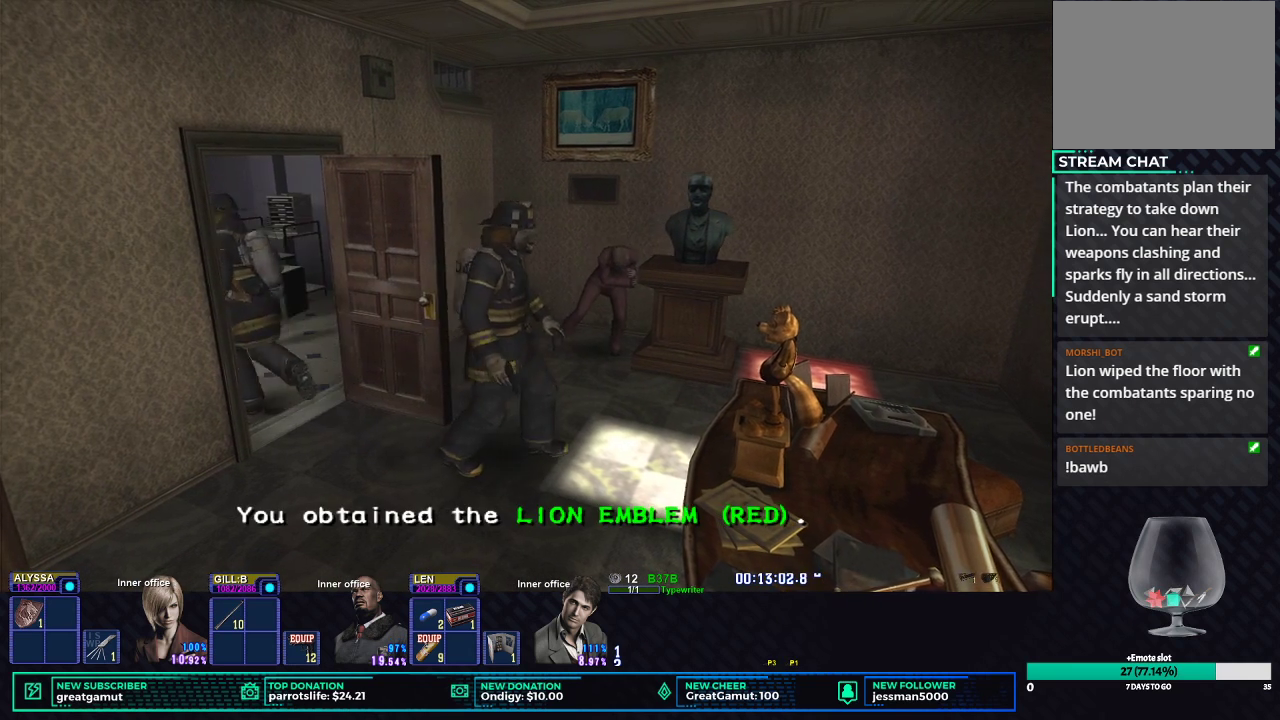
{"buttons": [], "left_stick": "right", "right_stick": "center", "events": []}
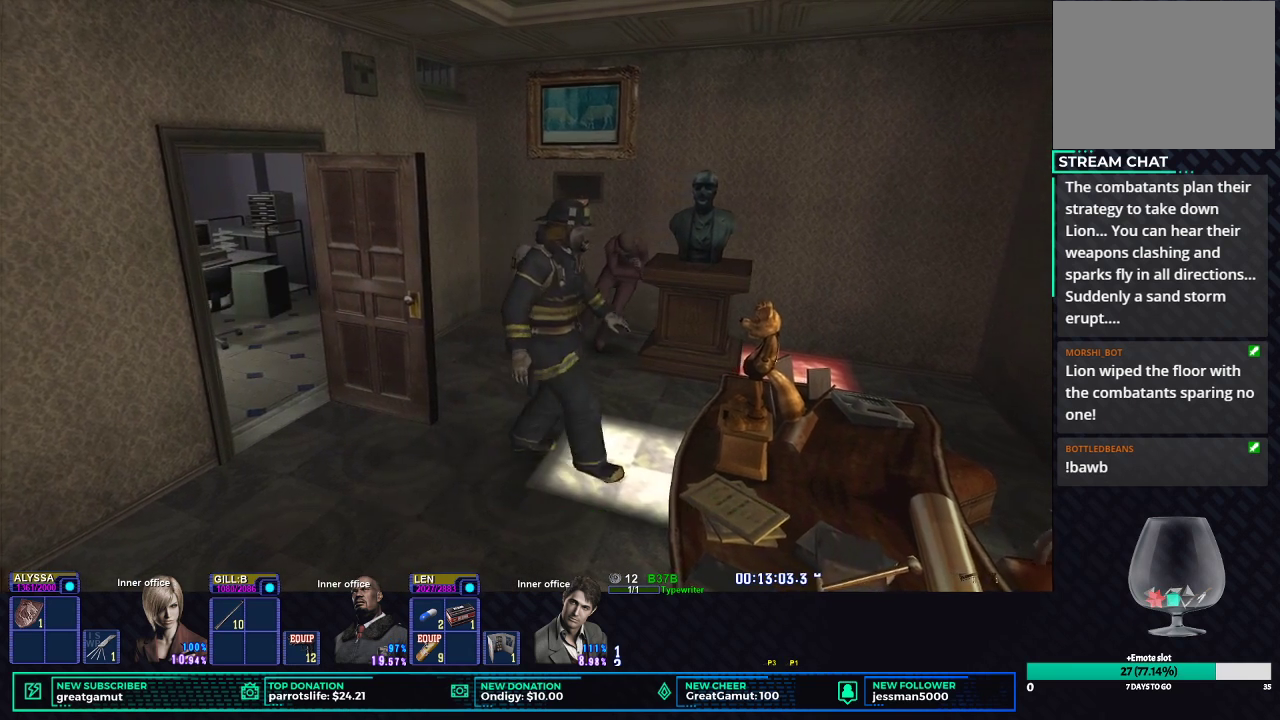
{"buttons": [], "left_stick": "right", "right_stick": "center", "events": []}
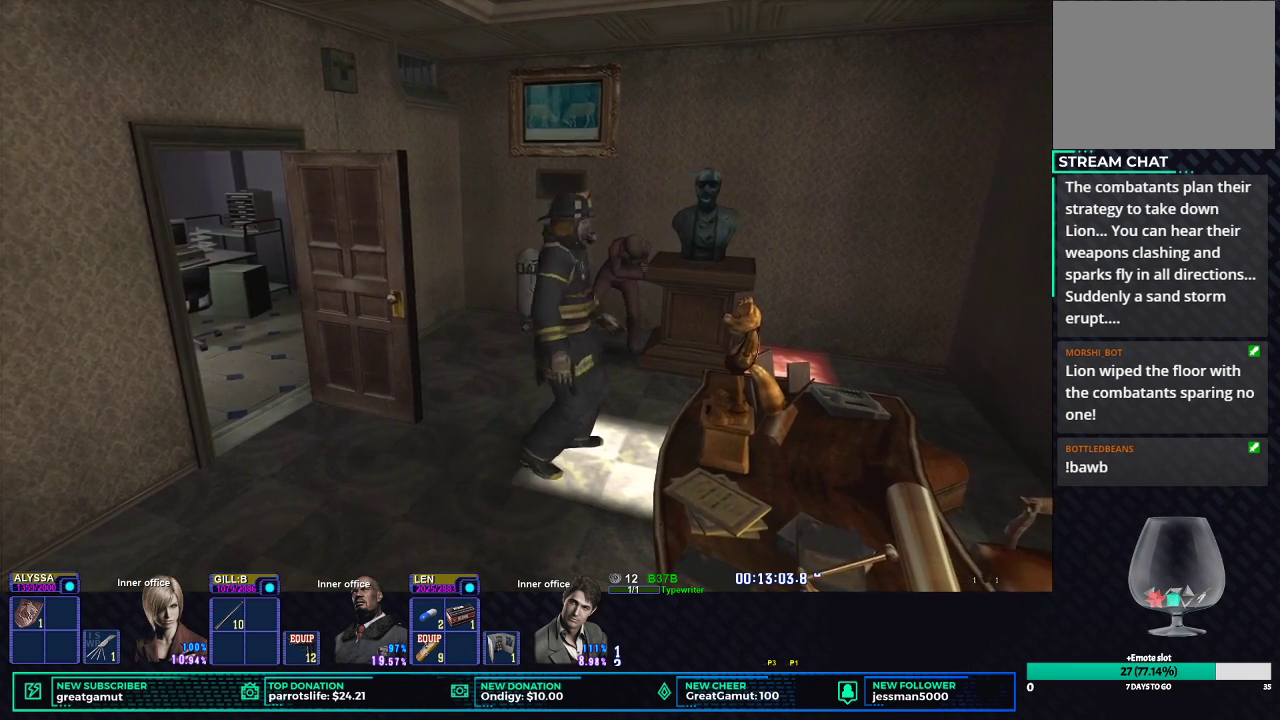
{"buttons": [], "left_stick": "right", "right_stick": "center", "events": []}
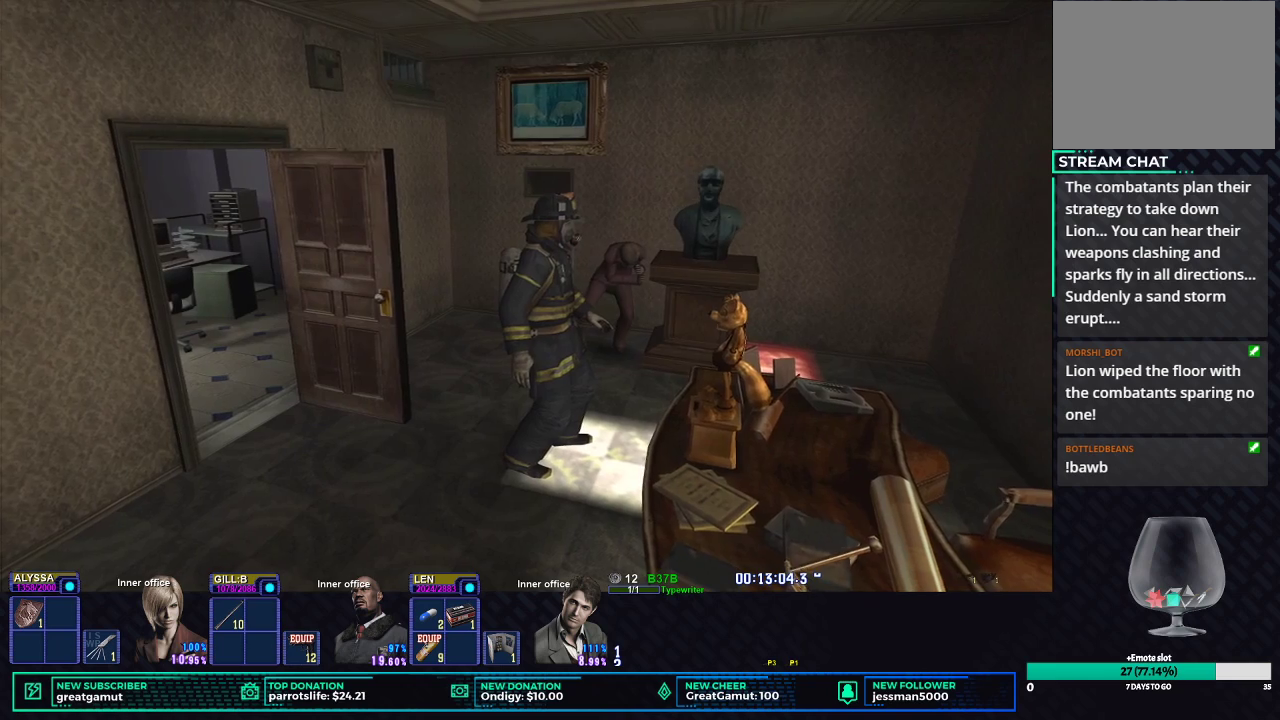
{"buttons": [], "left_stick": "right", "right_stick": "center", "events": []}
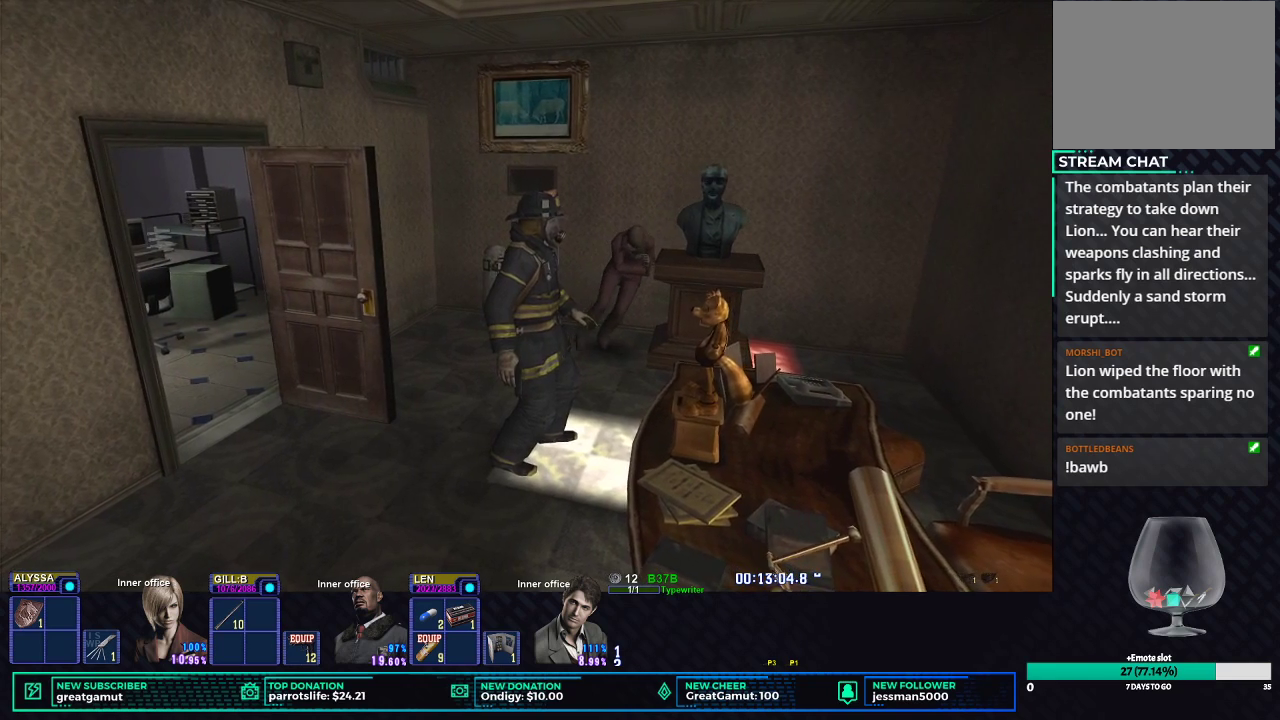
{"buttons": [], "left_stick": "right", "right_stick": "center", "events": []}
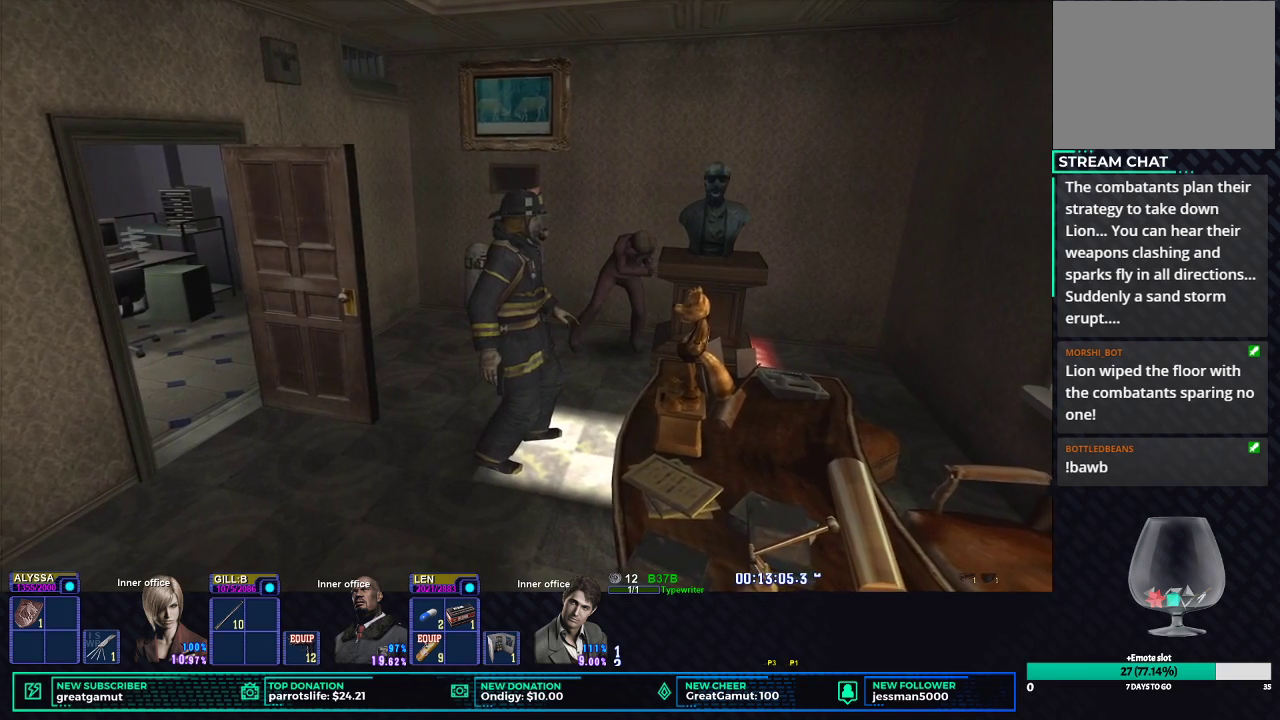
{"buttons": ["X"], "left_stick": "left", "right_stick": "center", "events": [[283, "left_stick", "center"], [500, "X", "down"], [500, "left_stick", "left"]]}
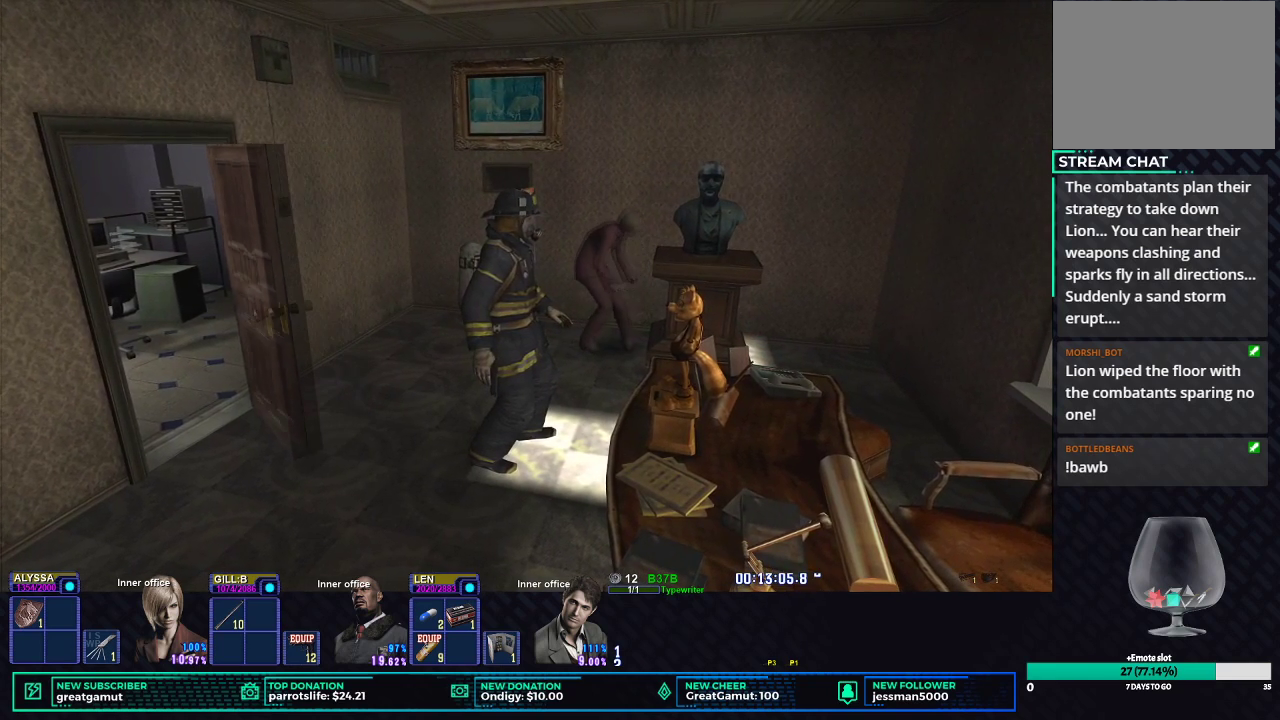
{"buttons": ["X"], "left_stick": "down-left", "right_stick": "center", "events": [[67, "left_stick", "down-left"]]}
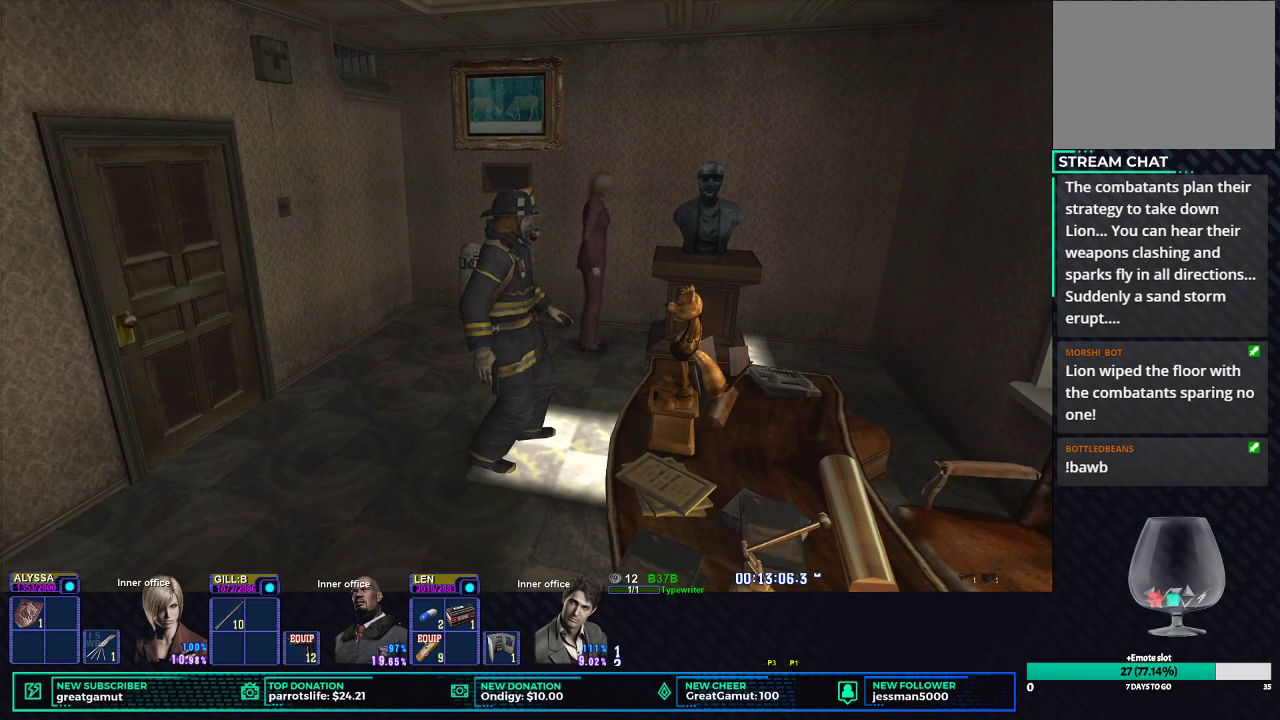
{"buttons": ["X"], "left_stick": "down-left", "right_stick": "center", "events": []}
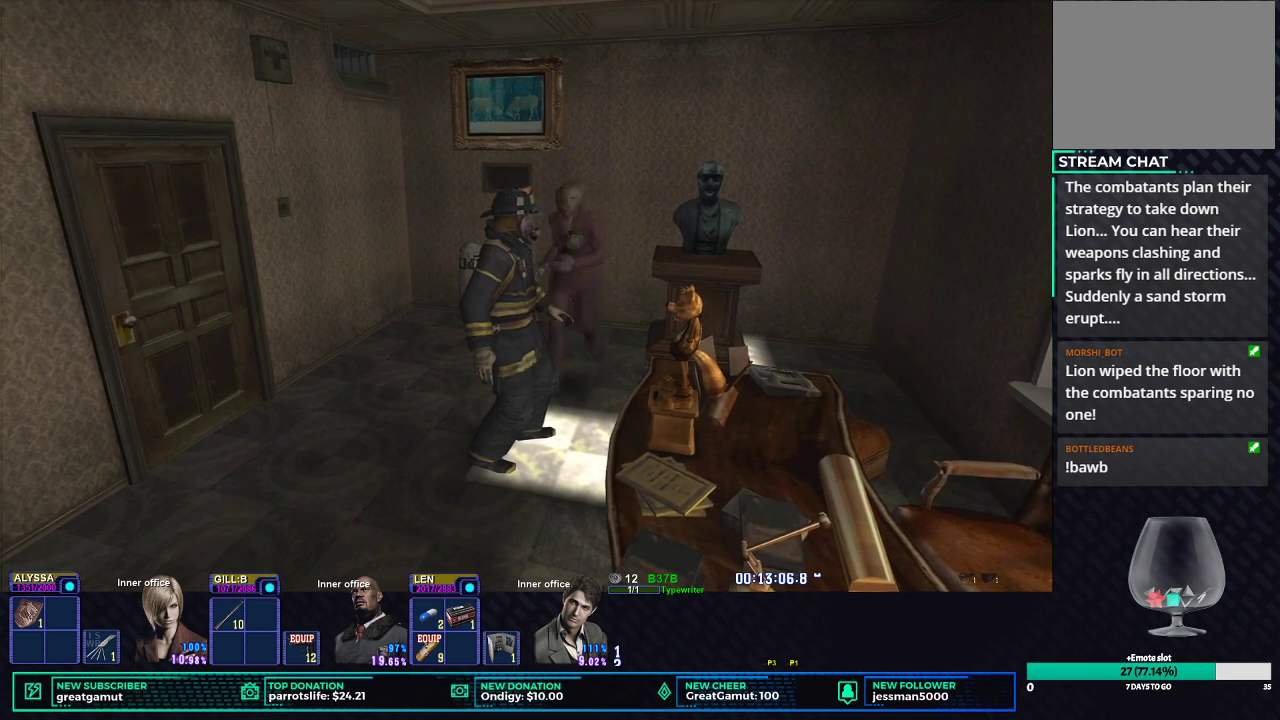
{"buttons": ["X"], "left_stick": "down-left", "right_stick": "center", "events": []}
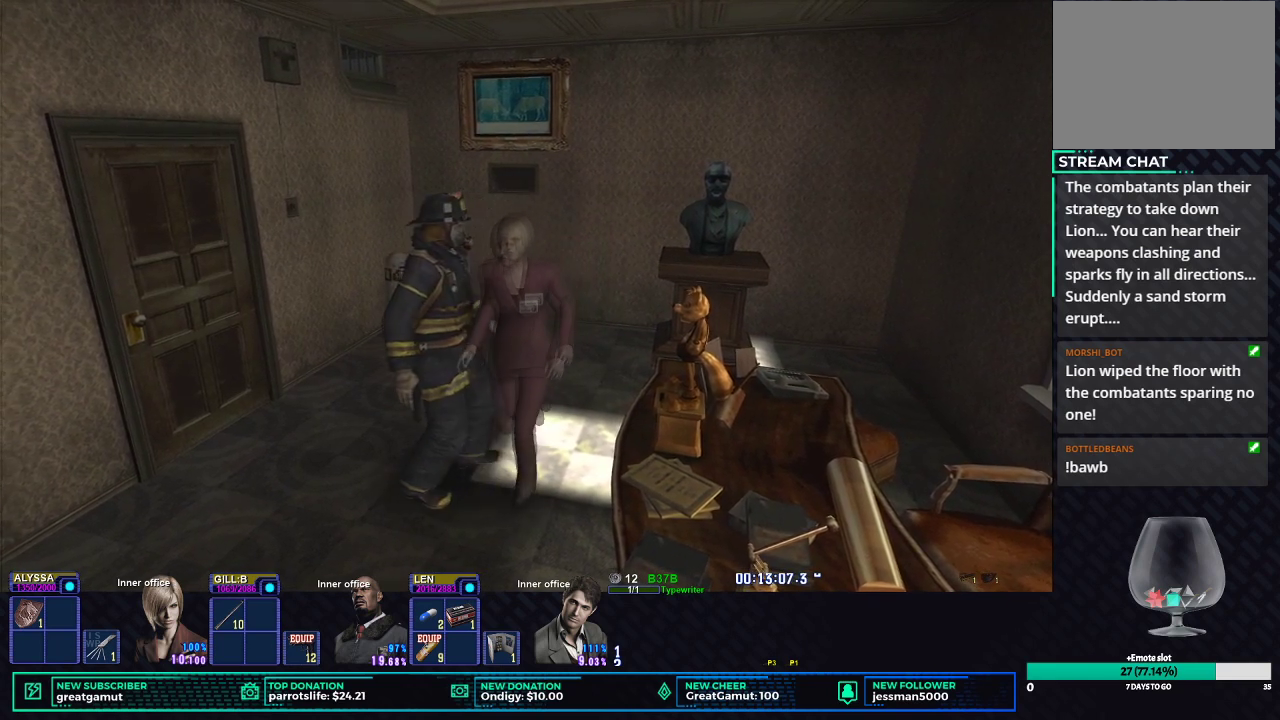
{"buttons": ["X"], "left_stick": "left", "right_stick": "center", "events": [[500, "left_stick", "left"]]}
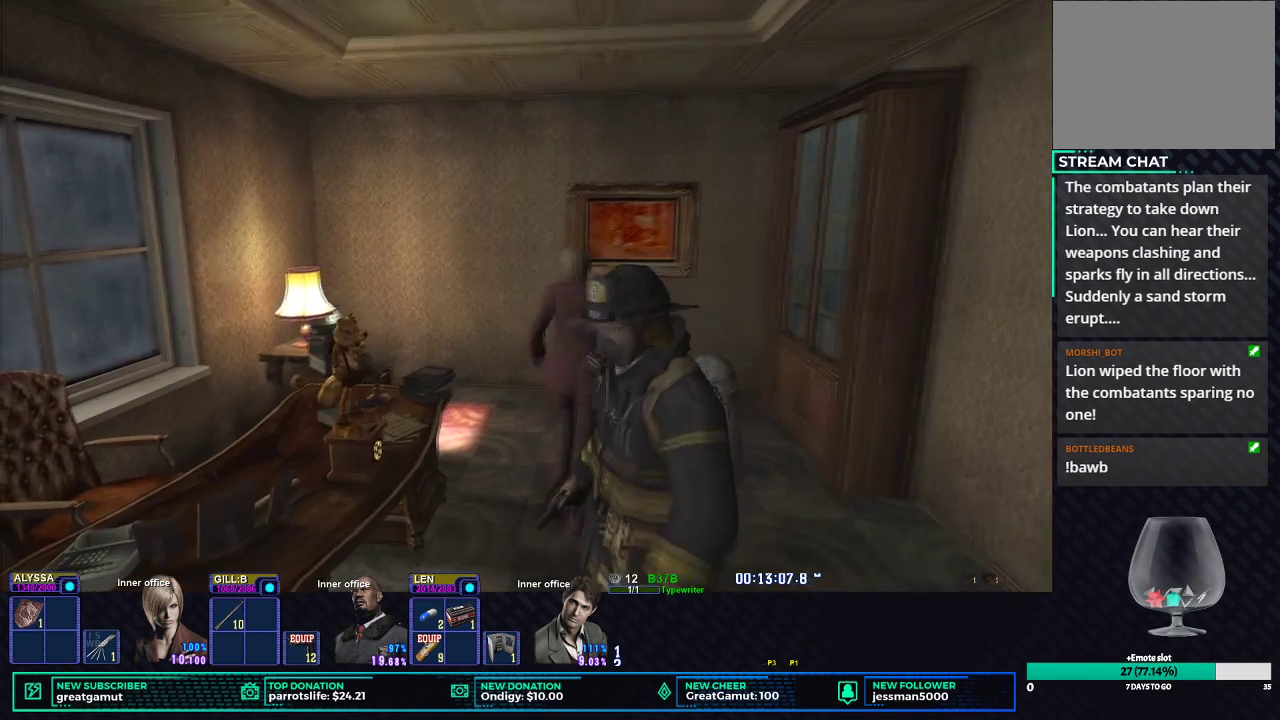
{"buttons": ["X", "R2"], "left_stick": "center", "right_stick": "center", "events": [[100, "left_stick", "up-left"], [417, "X", "up"], [450, "left_stick", "center"], [483, "R2", "down"], [483, "X", "down"]]}
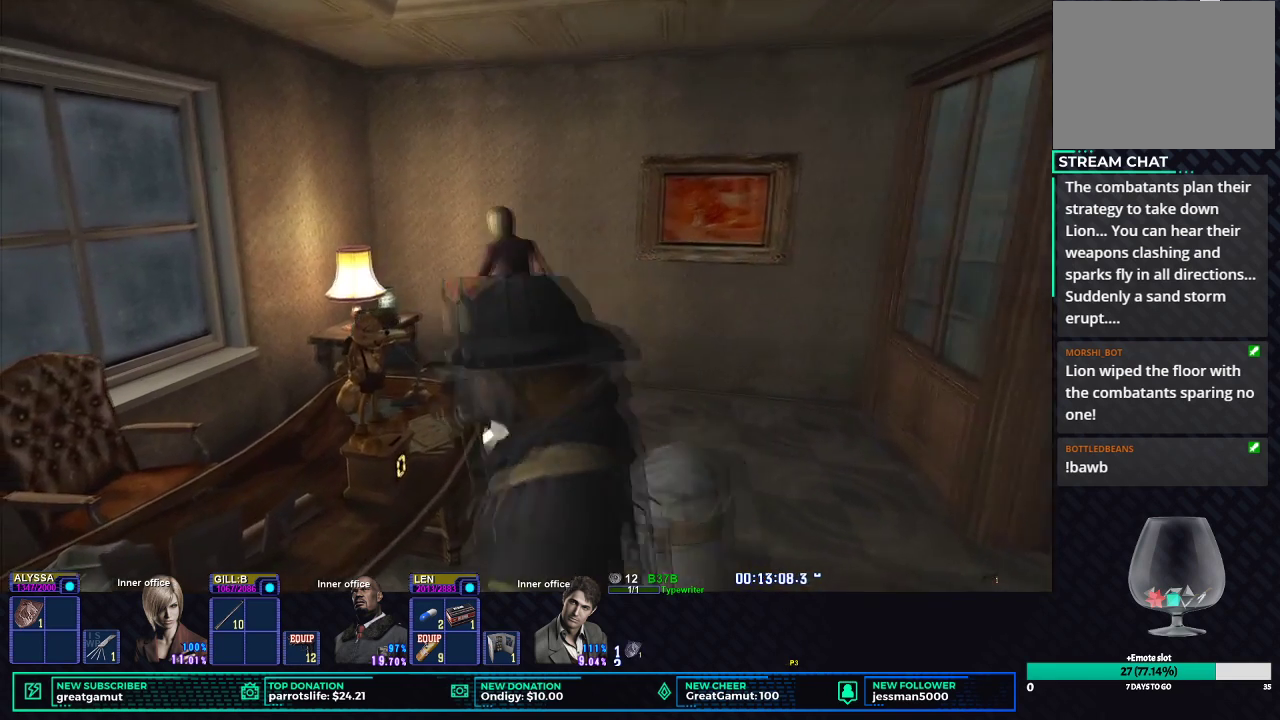
{"buttons": [], "left_stick": "center", "right_stick": "center", "events": [[67, "X", "up"], [133, "X", "down"], [217, "X", "up"], [233, "R2", "up"]]}